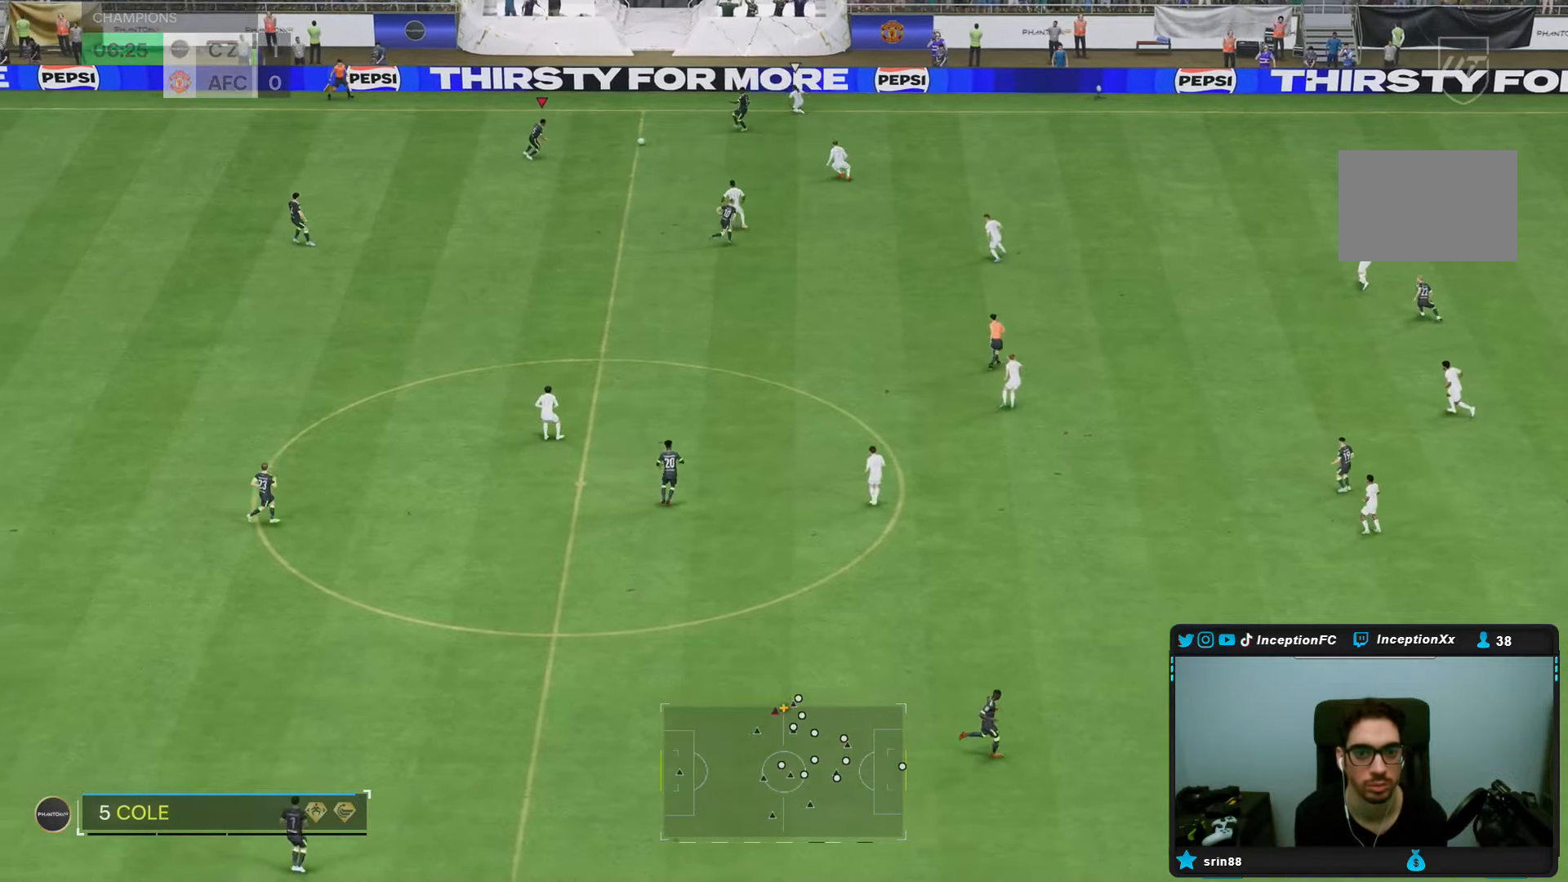
Gameplay with a controller (PlayStation layout); each line is a JSON object with the inputs held at the frame after it. "events" lists button and stick changes between this image and that frame as [ms after this image, input, new state], when the widget could be followed in between. Not read: L3 R1 R3.
{"buttons": [], "left_stick": "center", "right_stick": "center", "events": [[300, "left_stick", "center"]]}
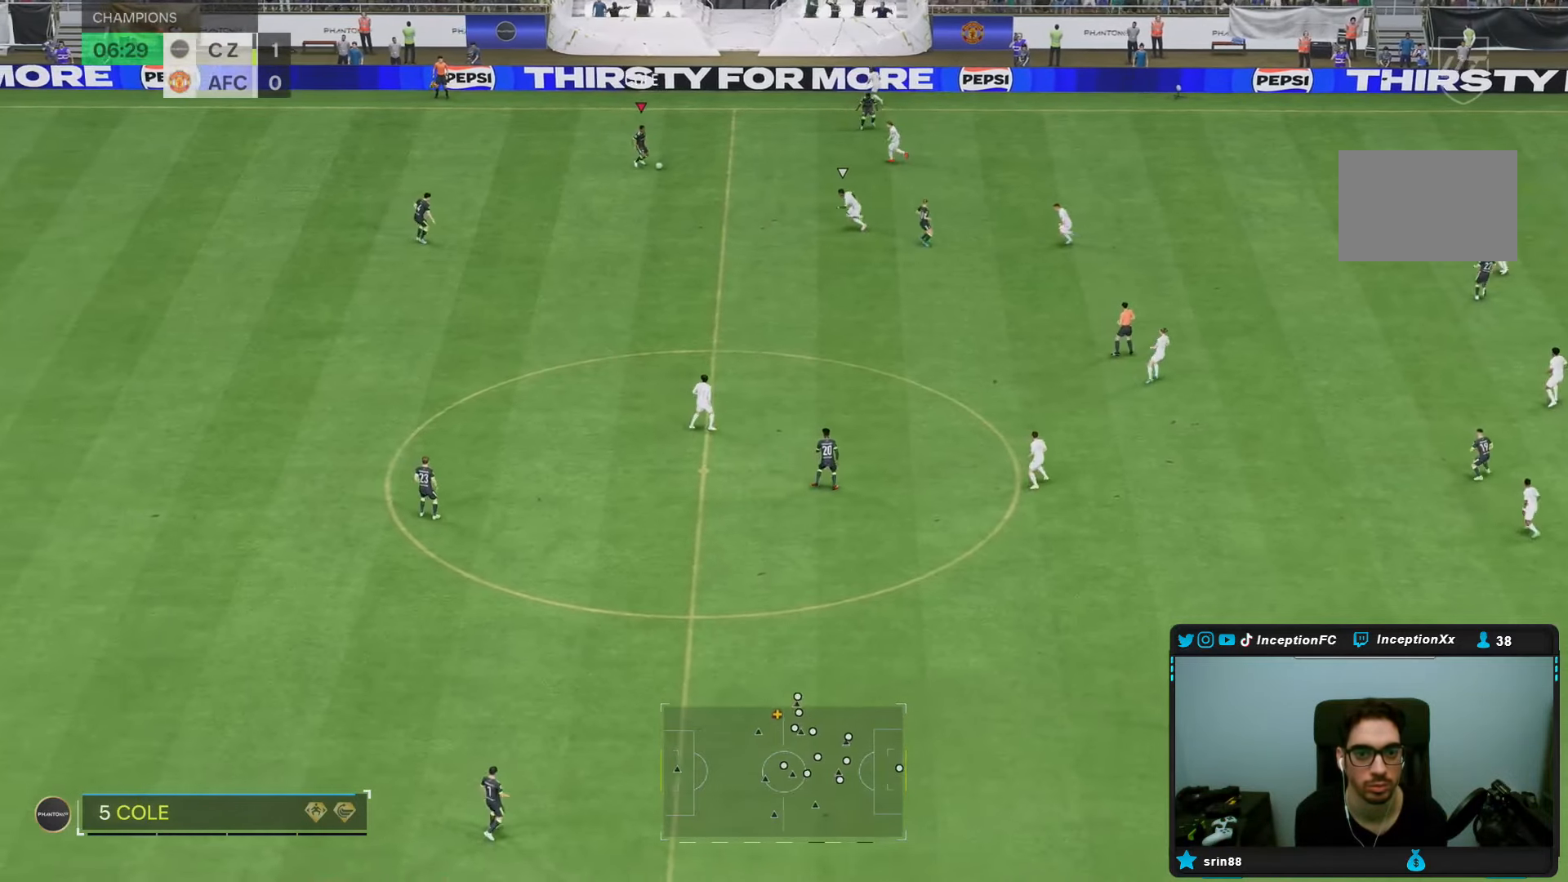
{"buttons": [], "left_stick": "right", "right_stick": "center", "events": [[17, "left_stick", "right"]]}
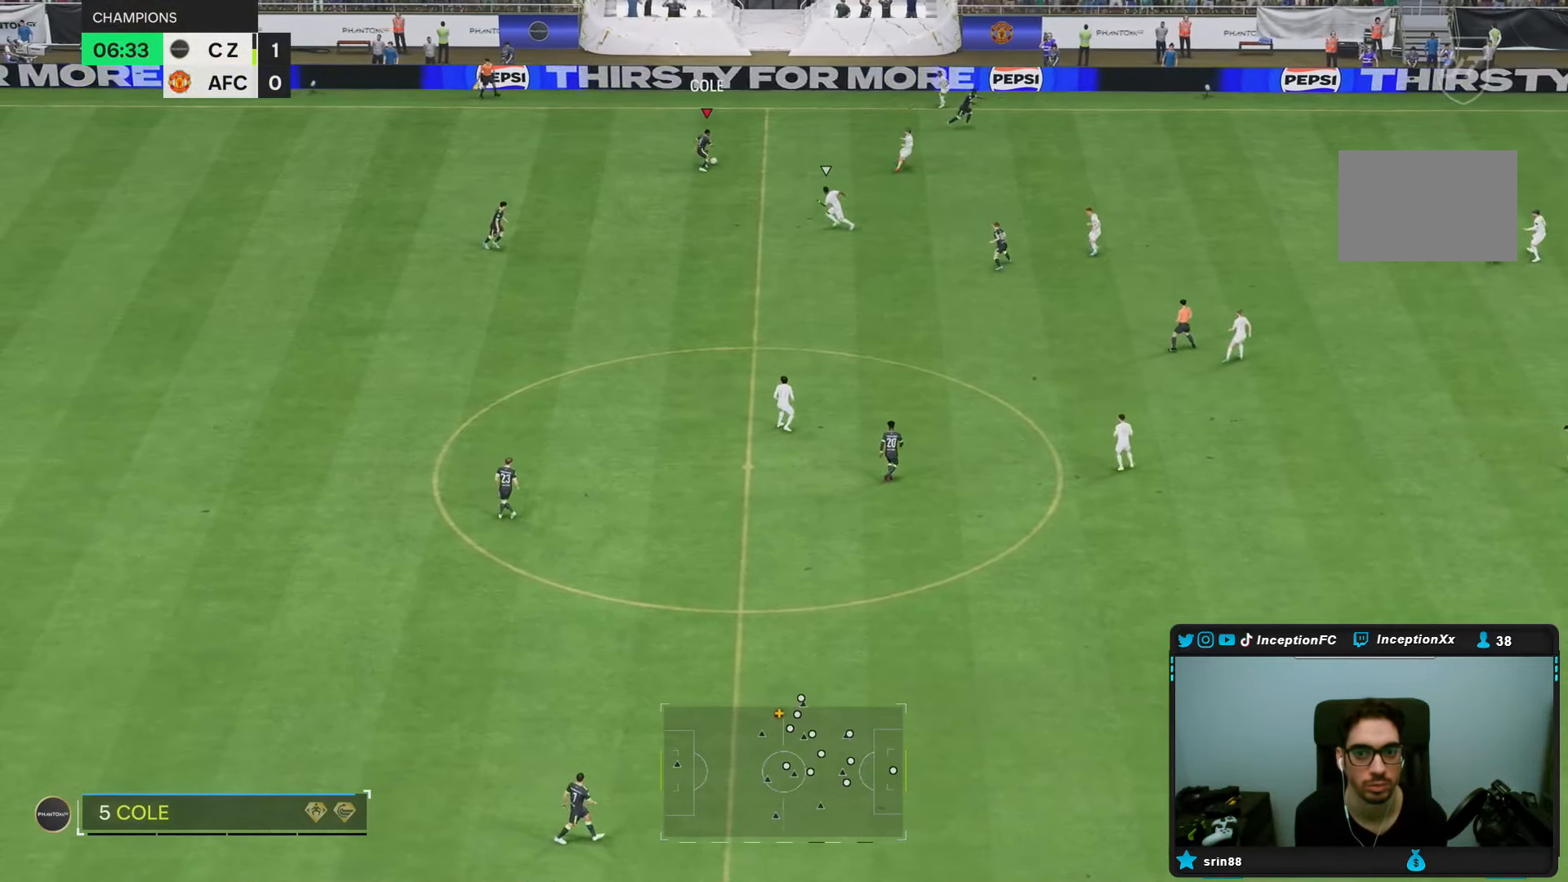
{"buttons": [], "left_stick": "center", "right_stick": "center", "events": [[200, "left_stick", "center"]]}
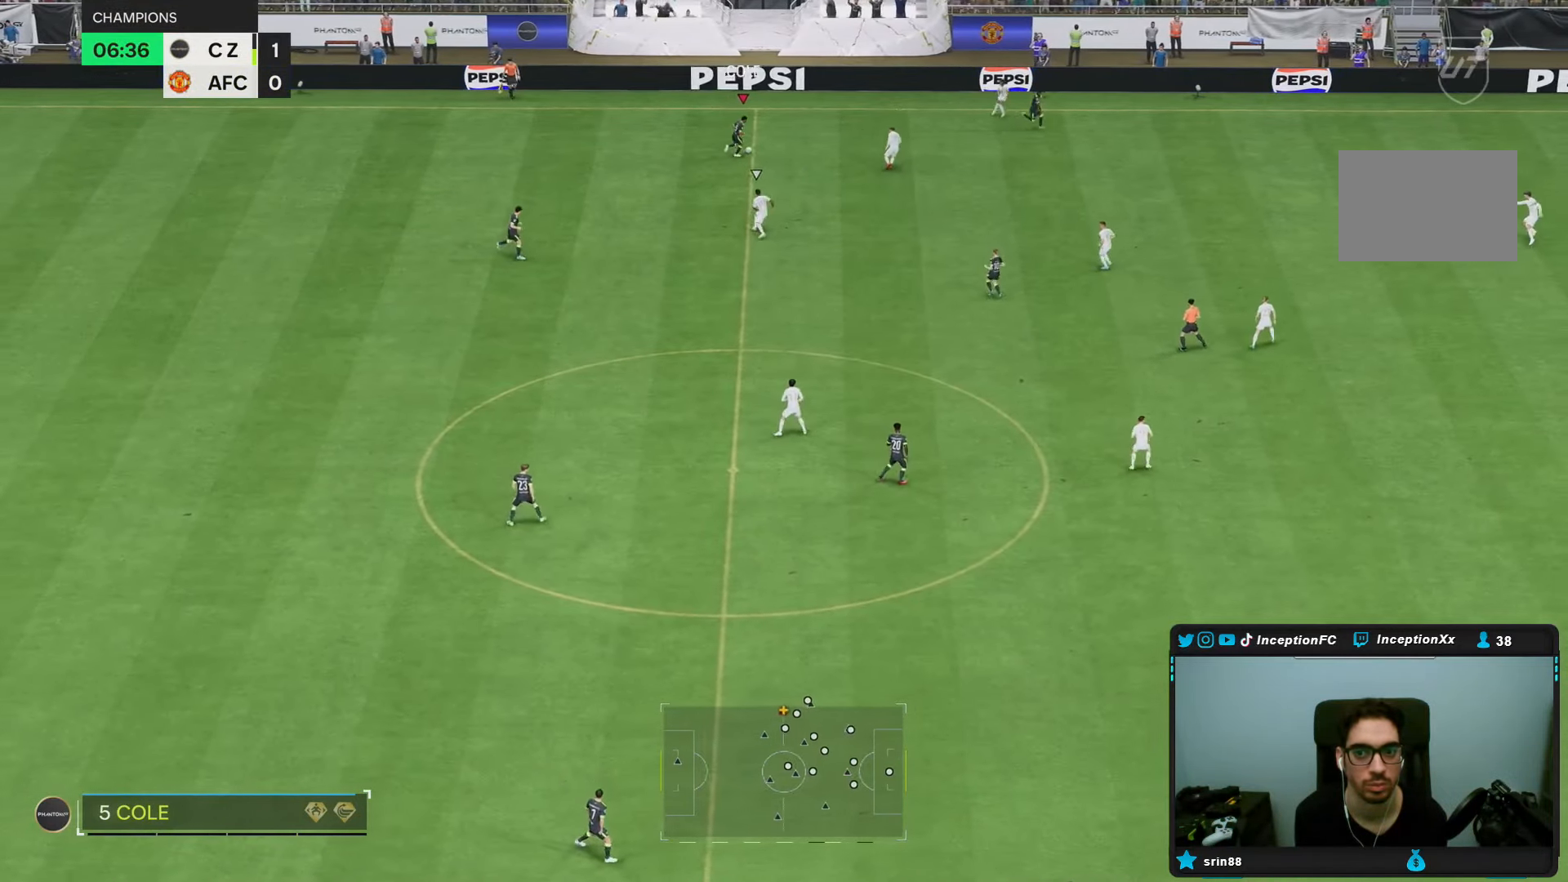
{"buttons": [], "left_stick": "down", "right_stick": "center", "events": [[483, "left_stick", "down"]]}
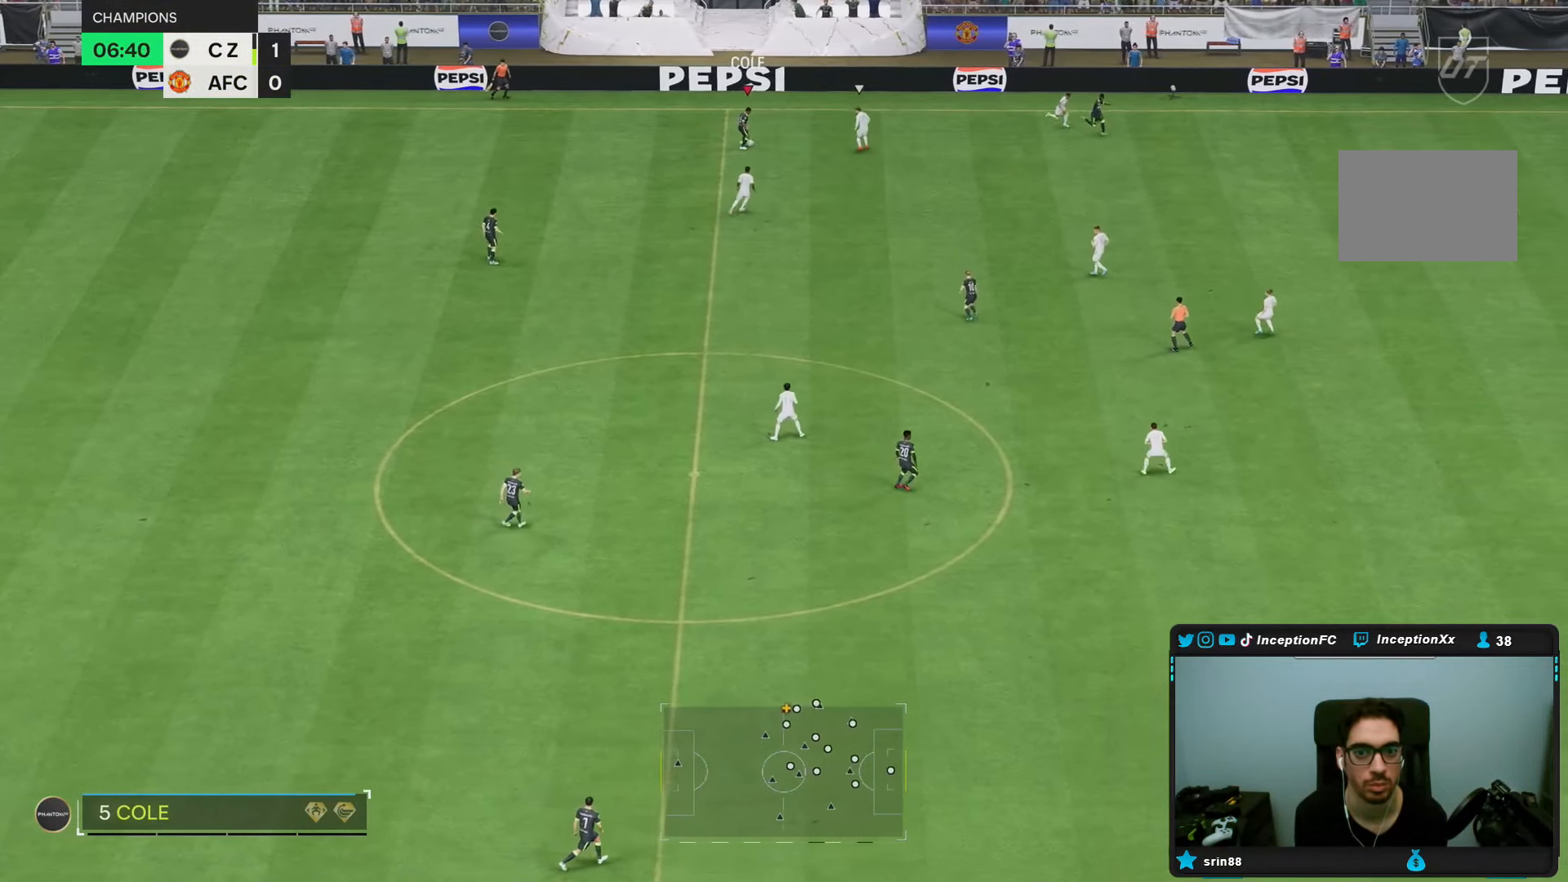
{"buttons": [], "left_stick": "down-left", "right_stick": "center", "events": [[400, "left_stick", "down-left"]]}
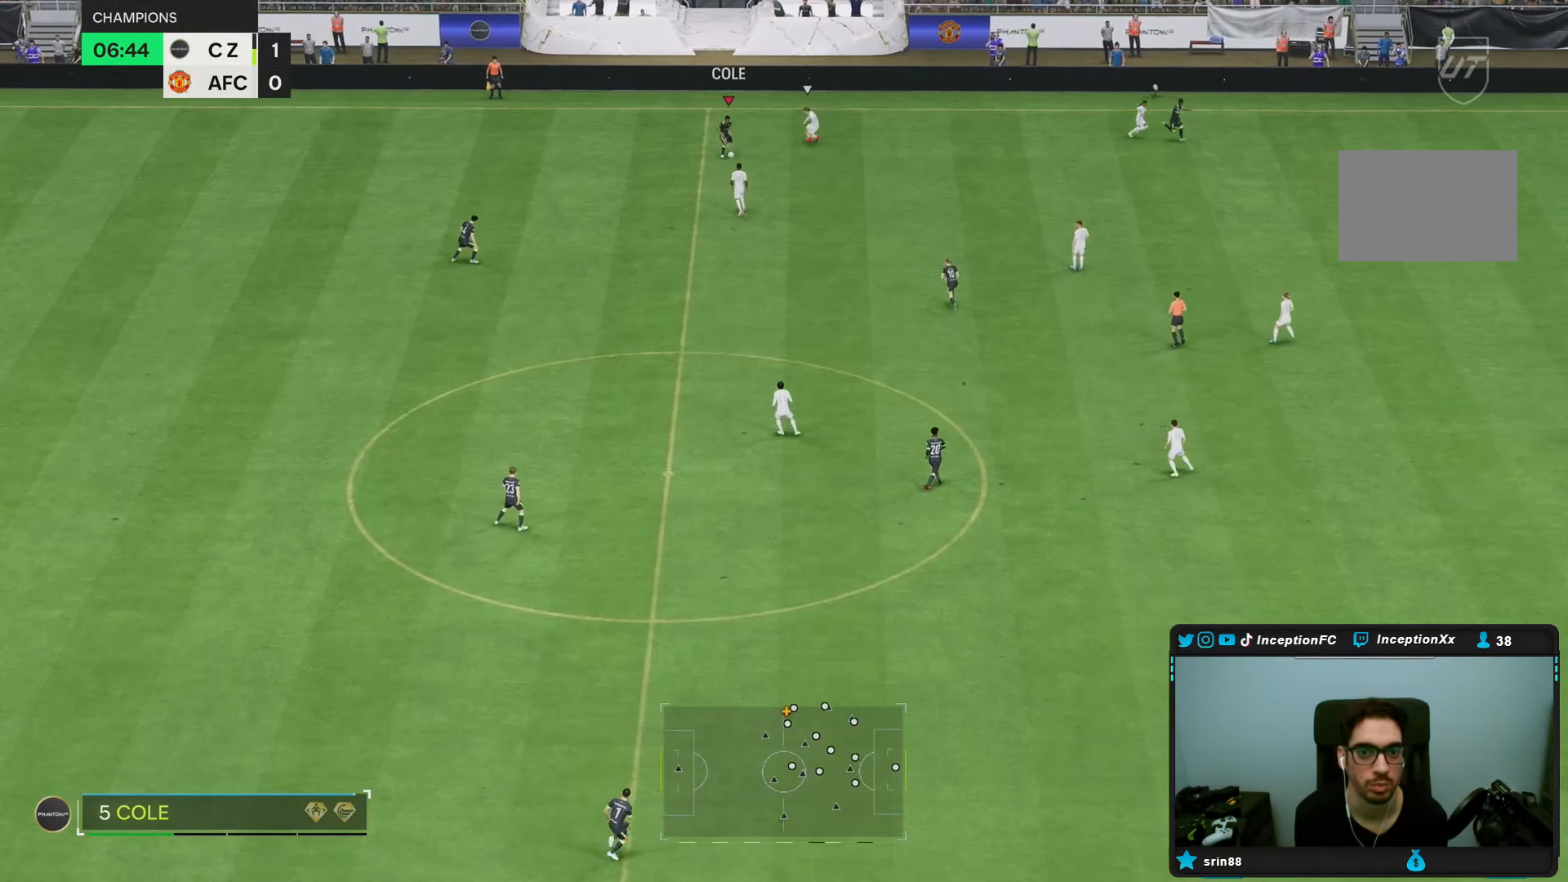
{"buttons": [], "left_stick": "down", "right_stick": "center", "events": [[183, "left_stick", "center"], [317, "R2", "down"], [483, "left_stick", "down"], [500, "R2", "up"]]}
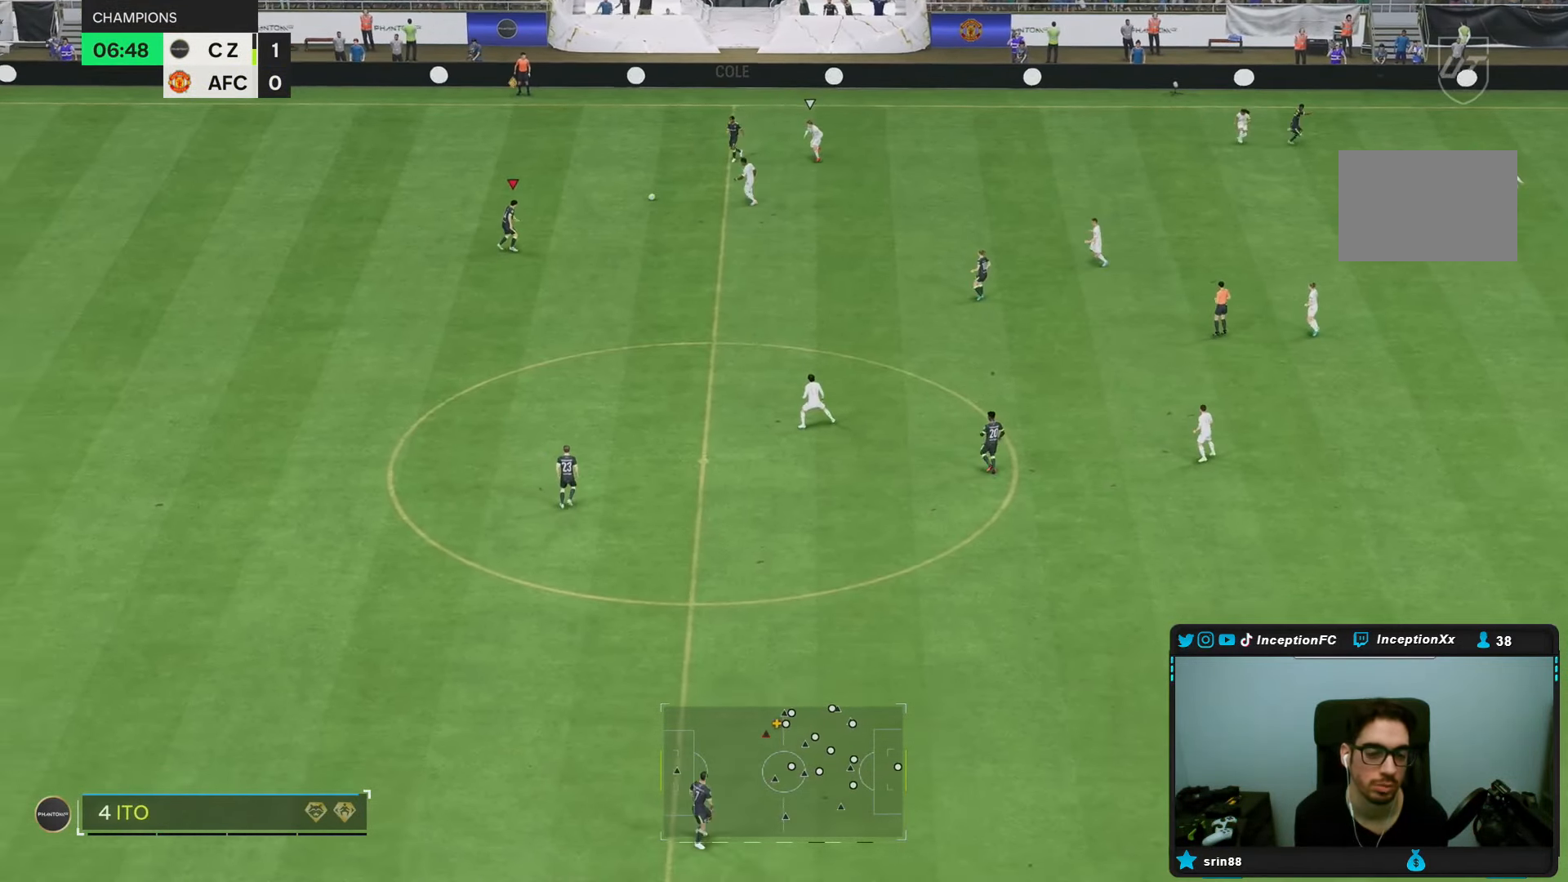
{"buttons": [], "left_stick": "down", "right_stick": "center", "events": []}
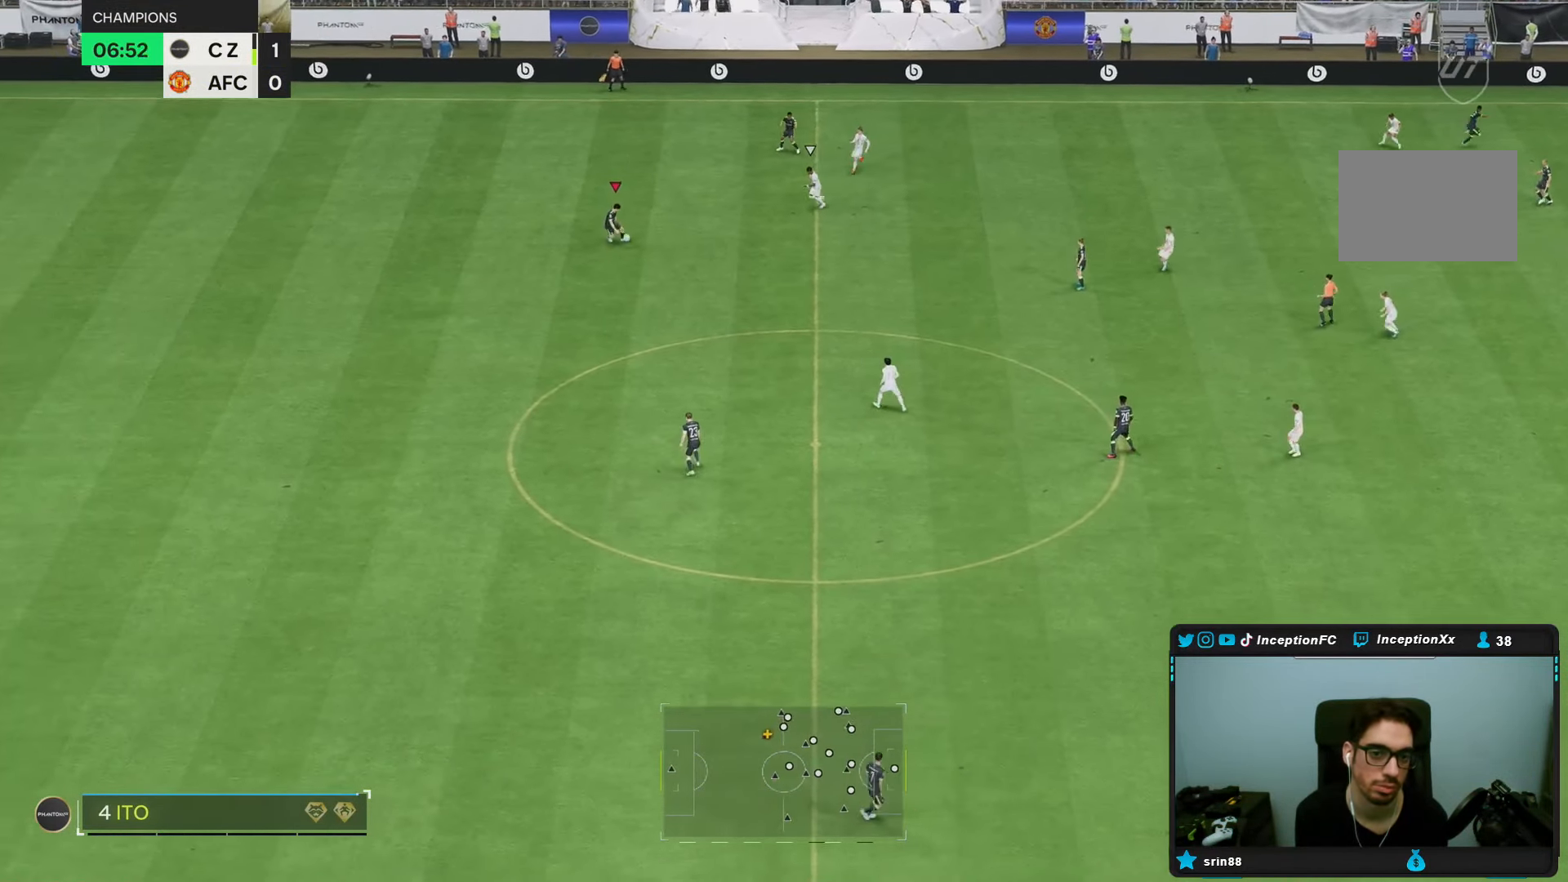
{"buttons": [], "left_stick": "down", "right_stick": "center", "events": []}
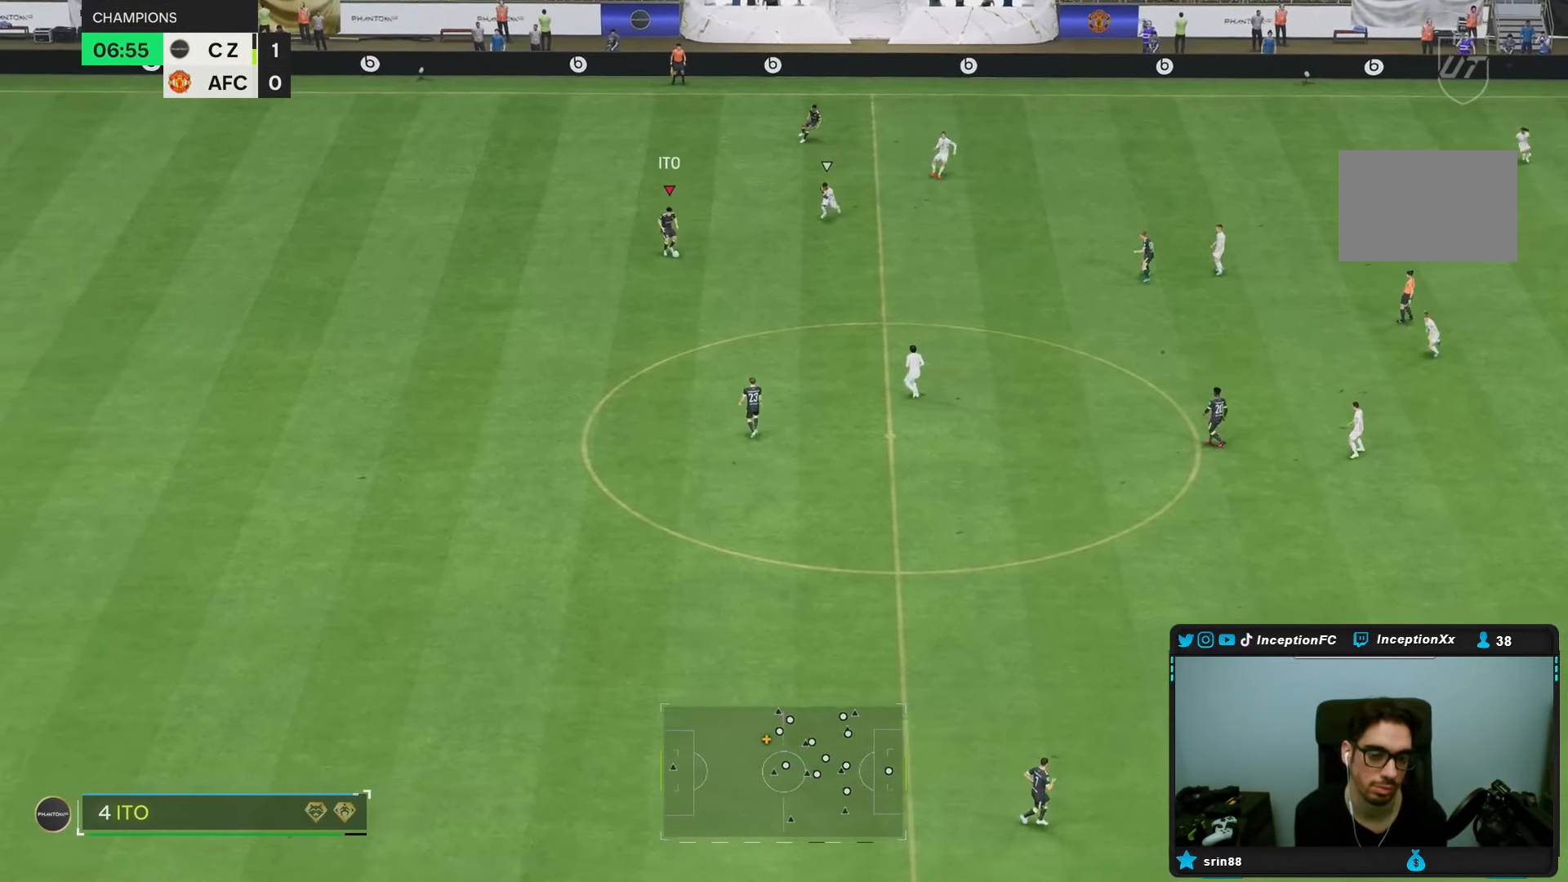
{"buttons": [], "left_stick": "down", "right_stick": "center", "events": []}
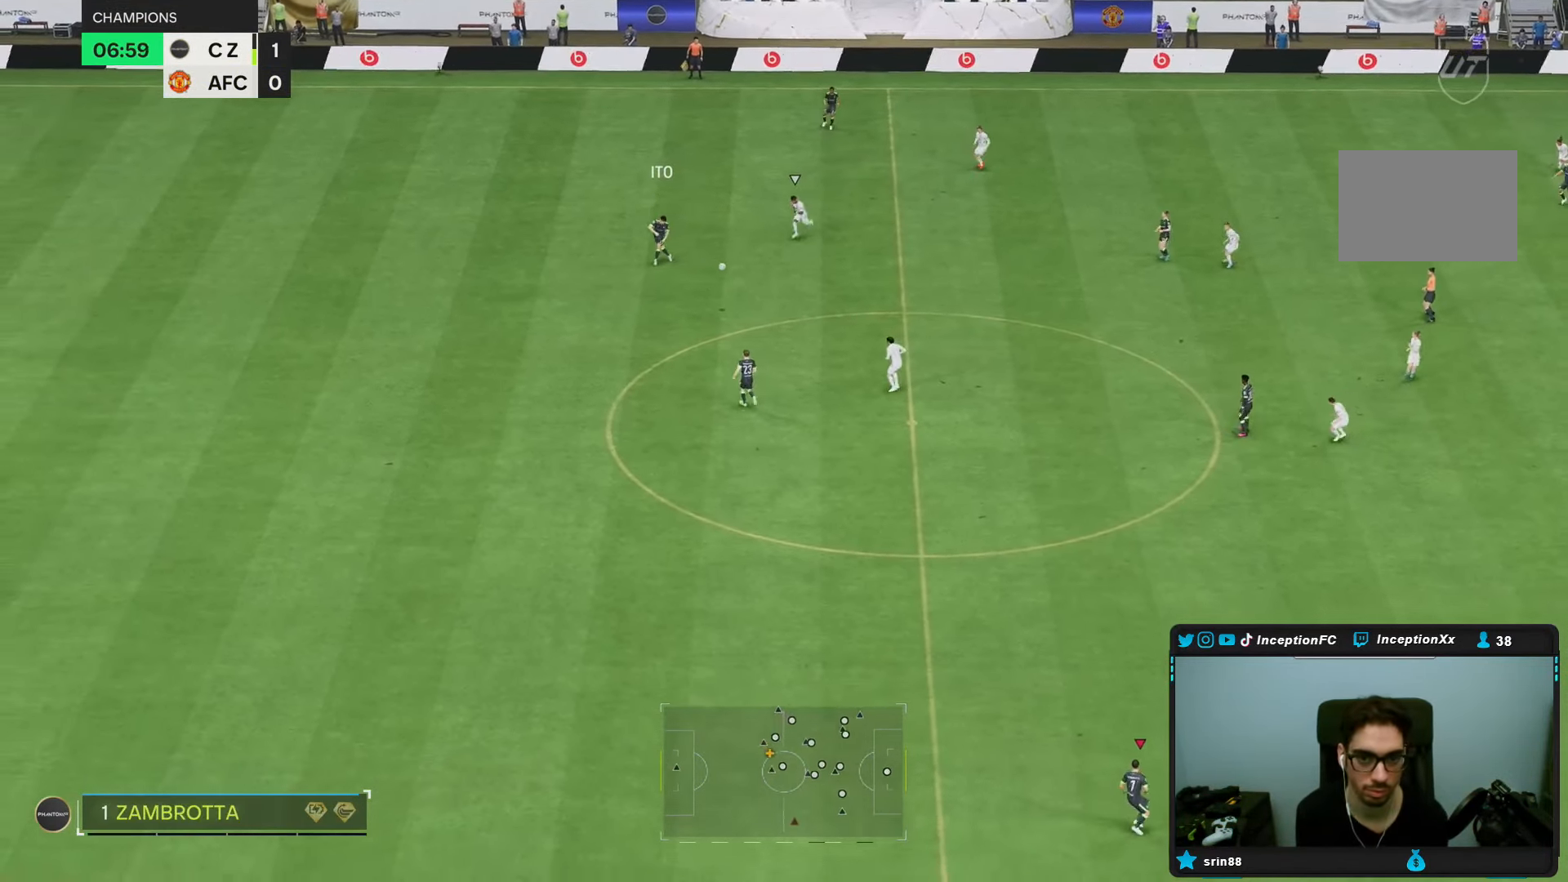
{"buttons": [], "left_stick": "right", "right_stick": "center", "events": [[33, "R2", "down"], [33, "left_stick", "center"], [217, "R2", "up"], [433, "left_stick", "right"]]}
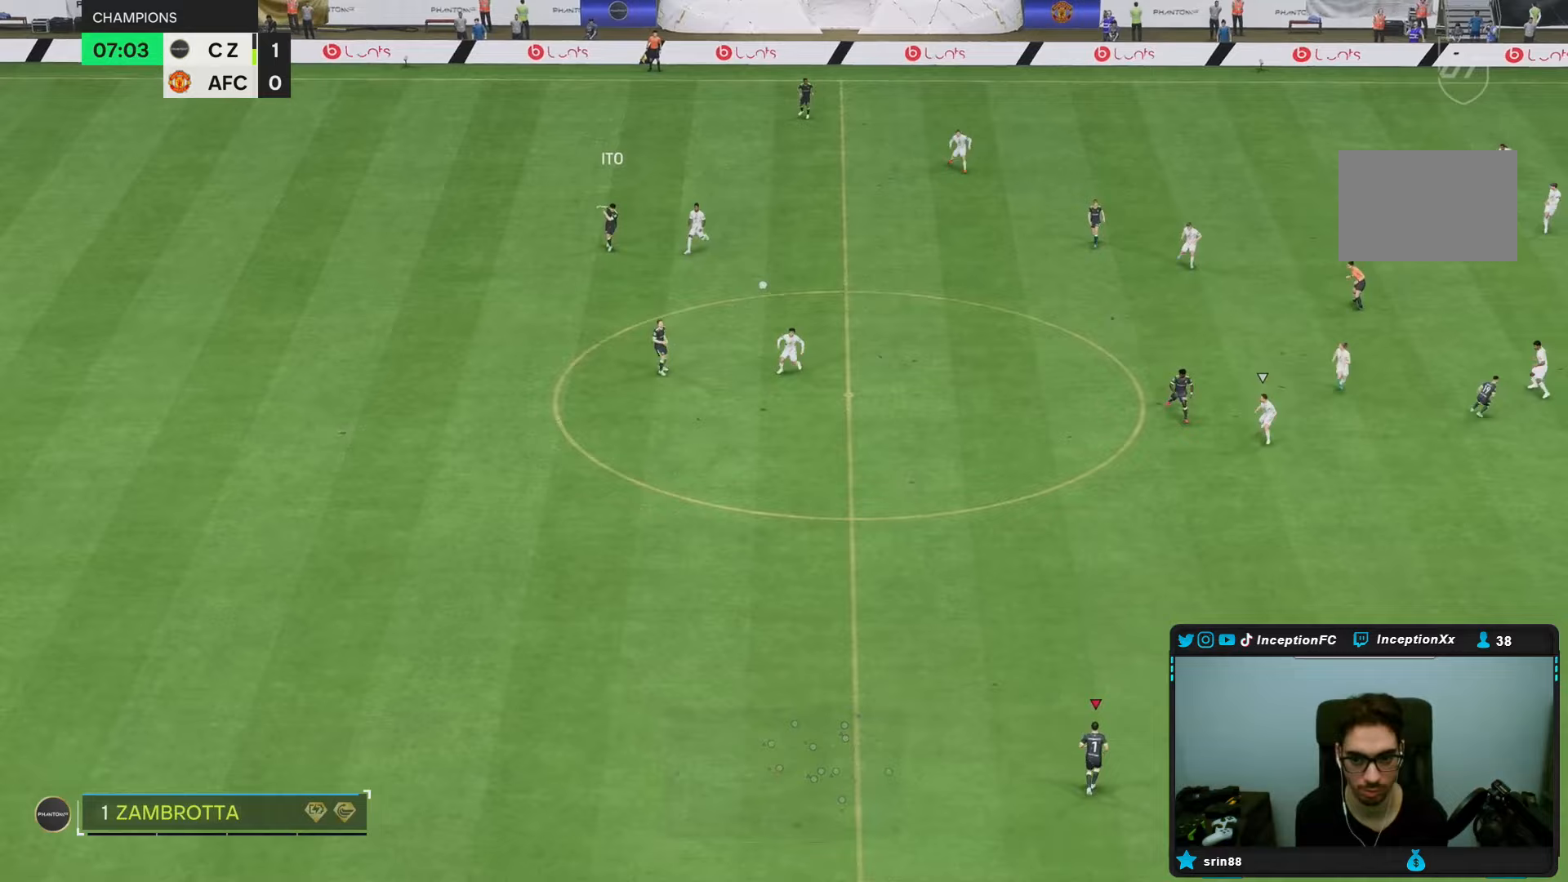
{"buttons": [], "left_stick": "center", "right_stick": "center", "events": [[500, "left_stick", "center"]]}
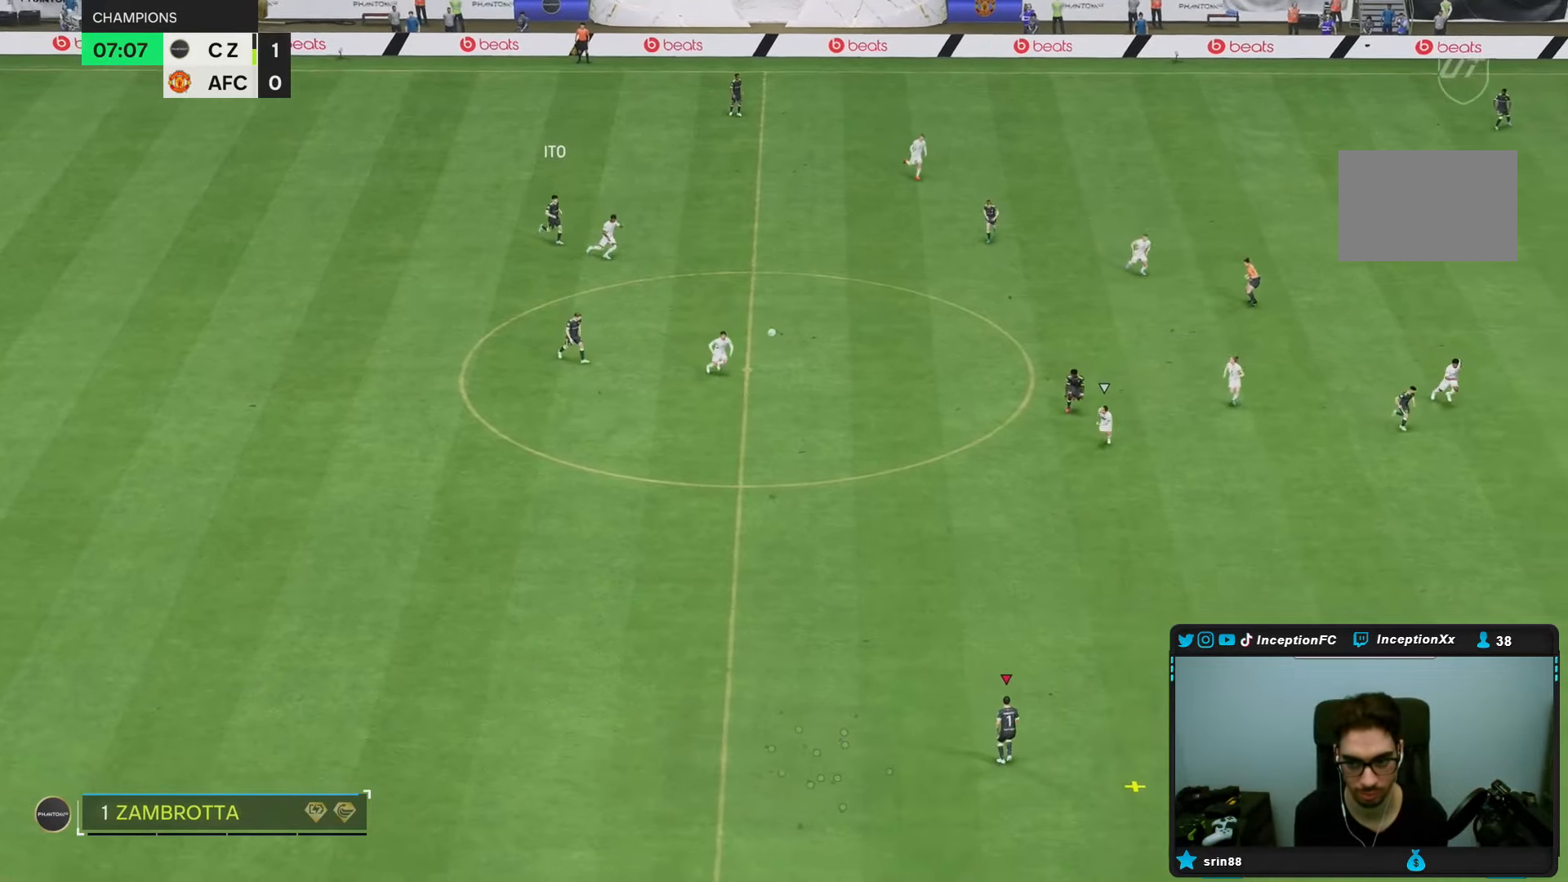
{"buttons": [], "left_stick": "center", "right_stick": "center", "events": []}
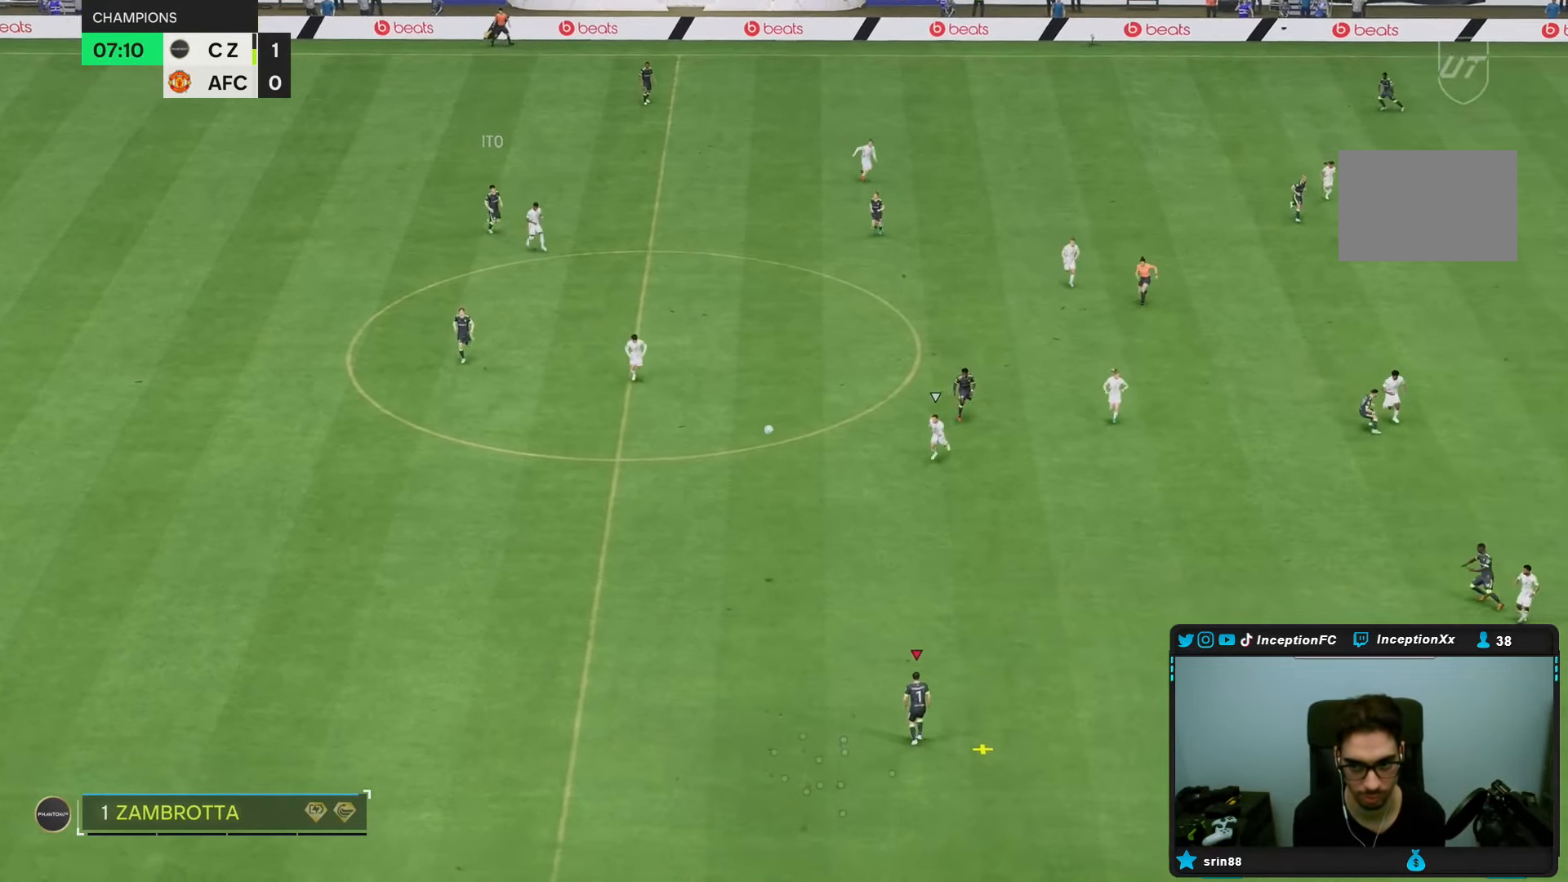
{"buttons": [], "left_stick": "right", "right_stick": "center", "events": [[67, "left_stick", "down-right"], [183, "left_stick", "right"]]}
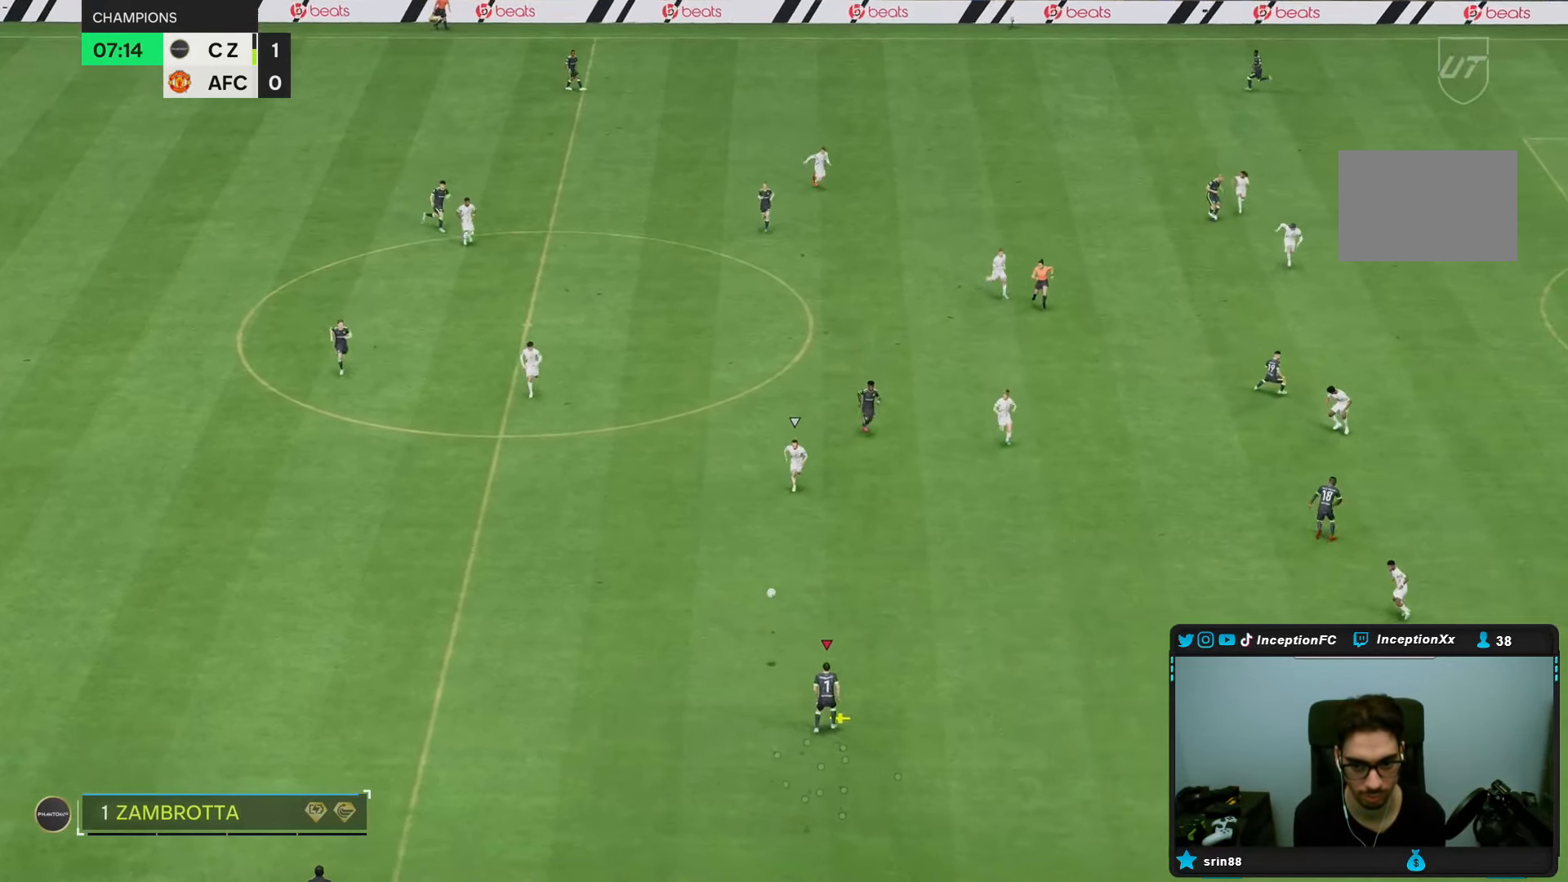
{"buttons": [], "left_stick": "right", "right_stick": "center"}
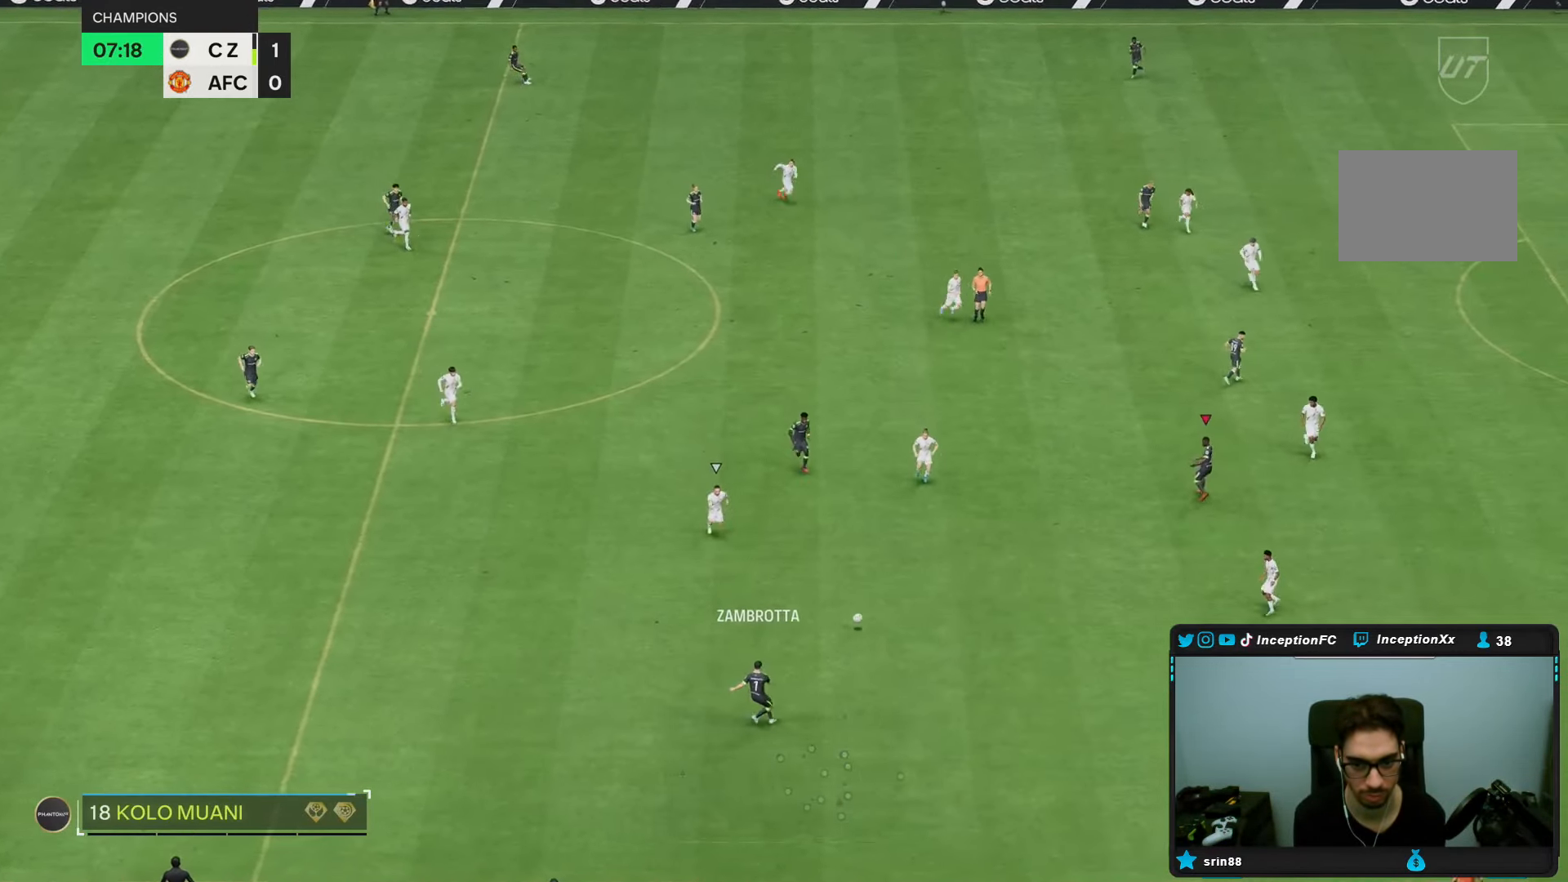
{"buttons": [], "left_stick": "up", "right_stick": "center", "events": [[467, "left_stick", "up"]]}
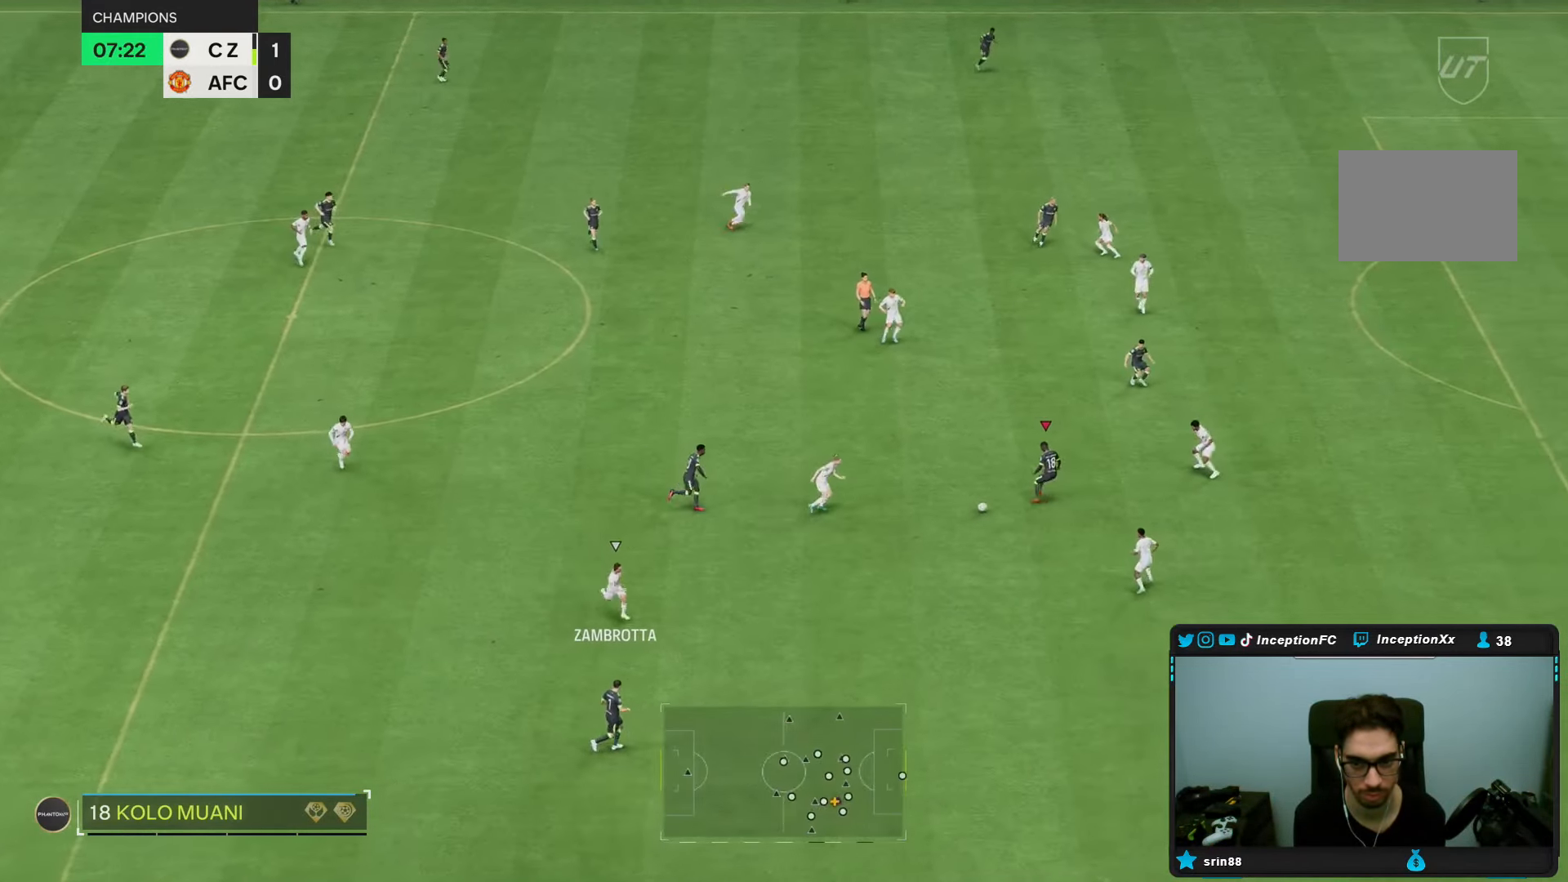
{"buttons": [], "left_stick": "center", "right_stick": "center", "events": [[333, "left_stick", "center"]]}
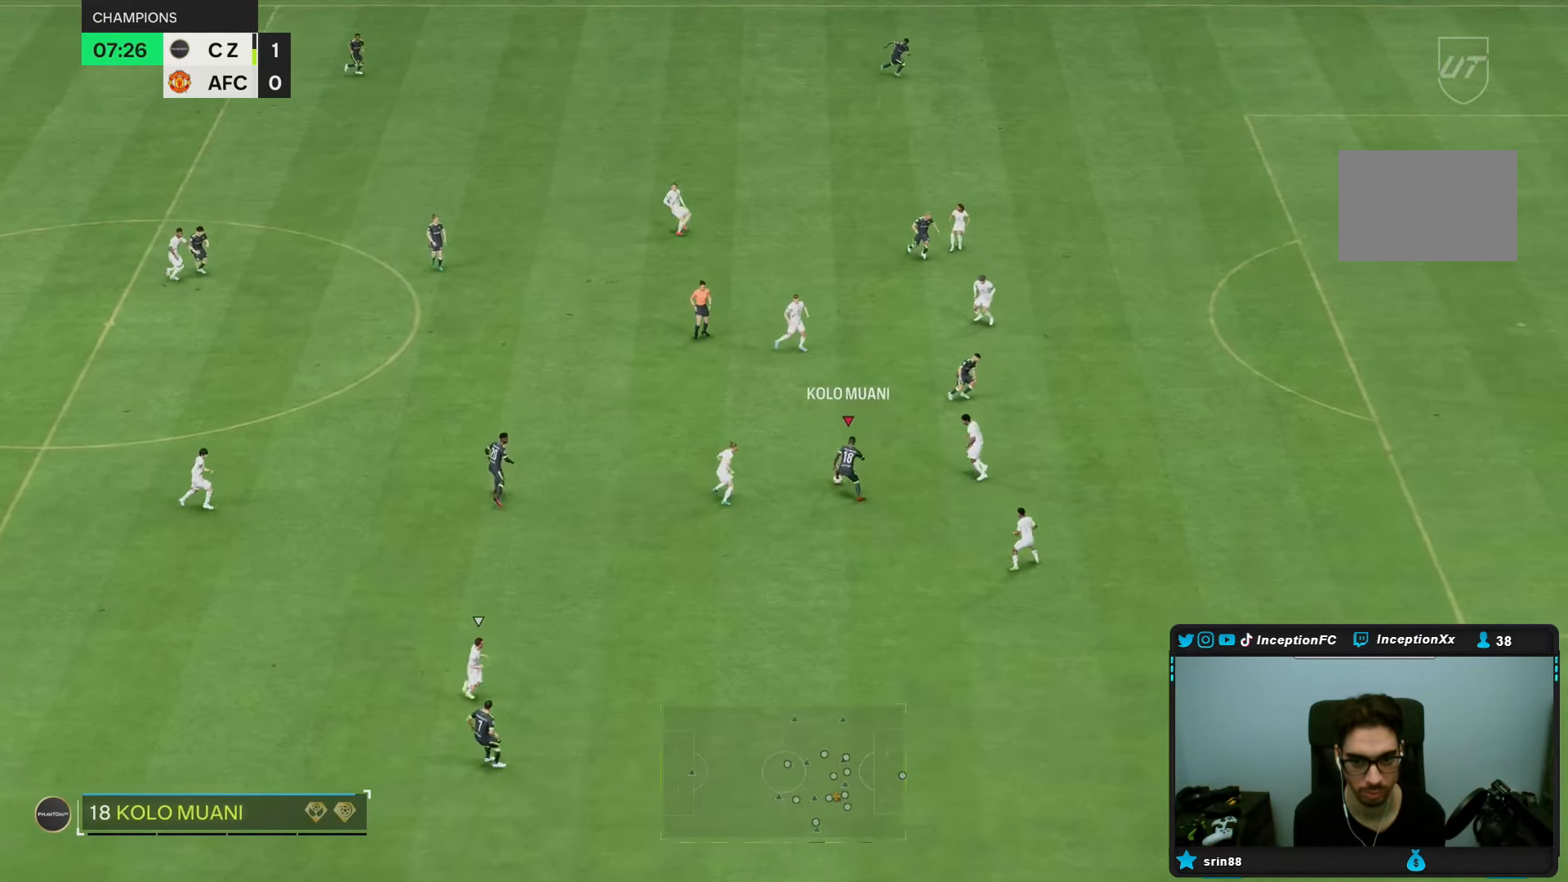
{"buttons": [], "left_stick": "down-right", "right_stick": "center", "events": [[183, "left_stick", "down"], [333, "left_stick", "down-right"]]}
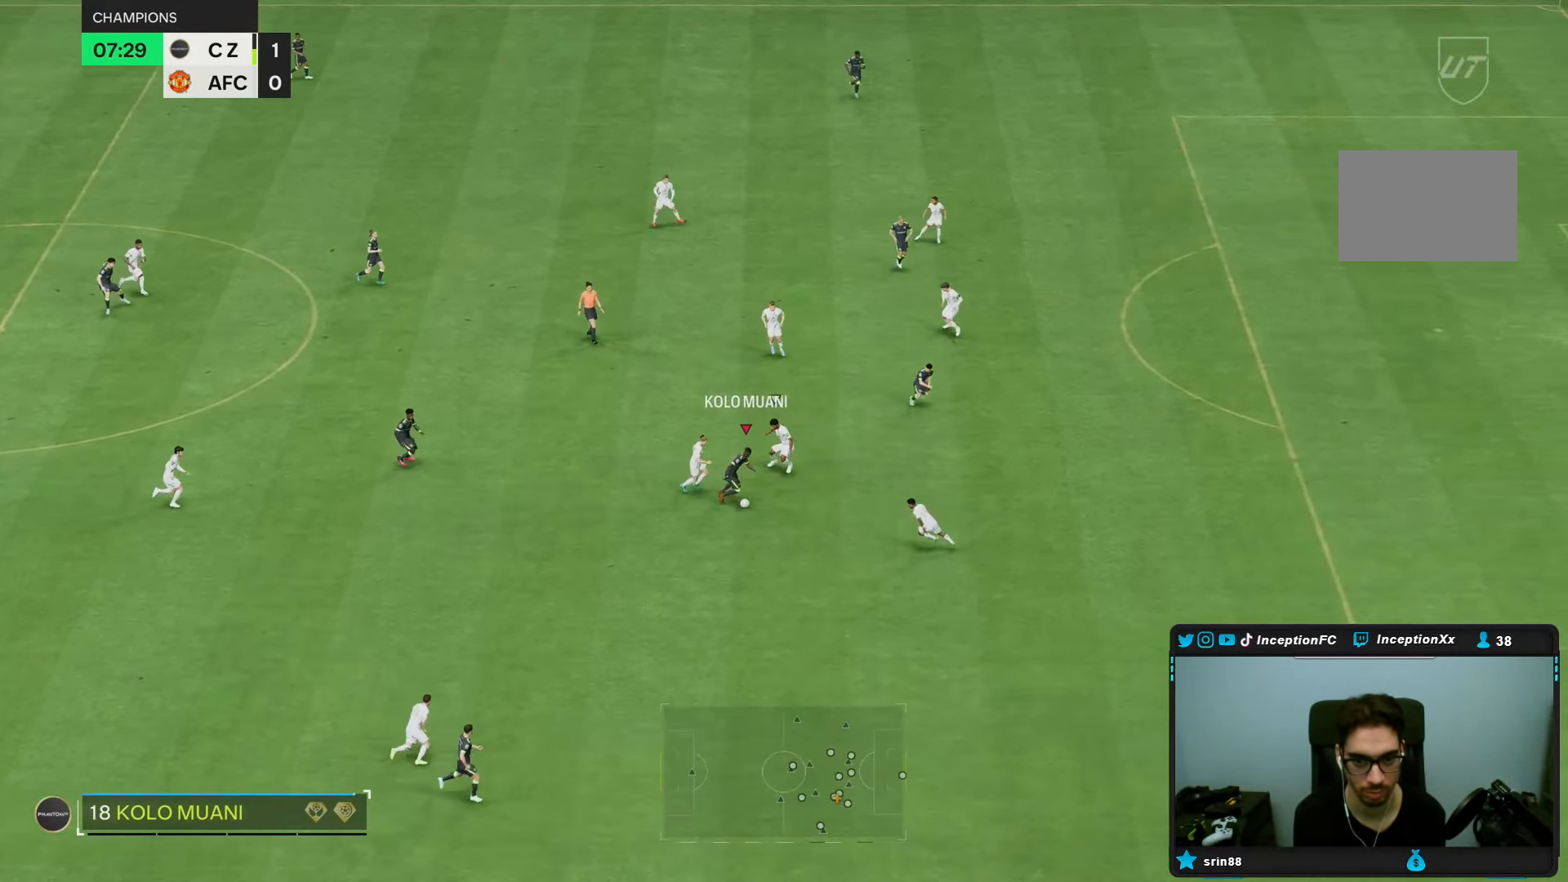
{"buttons": ["R2"], "left_stick": "right", "right_stick": "center", "events": [[100, "TRIANGLE", "down"], [167, "TRIANGLE", "up"], [167, "left_stick", "right"], [367, "R2", "down"]]}
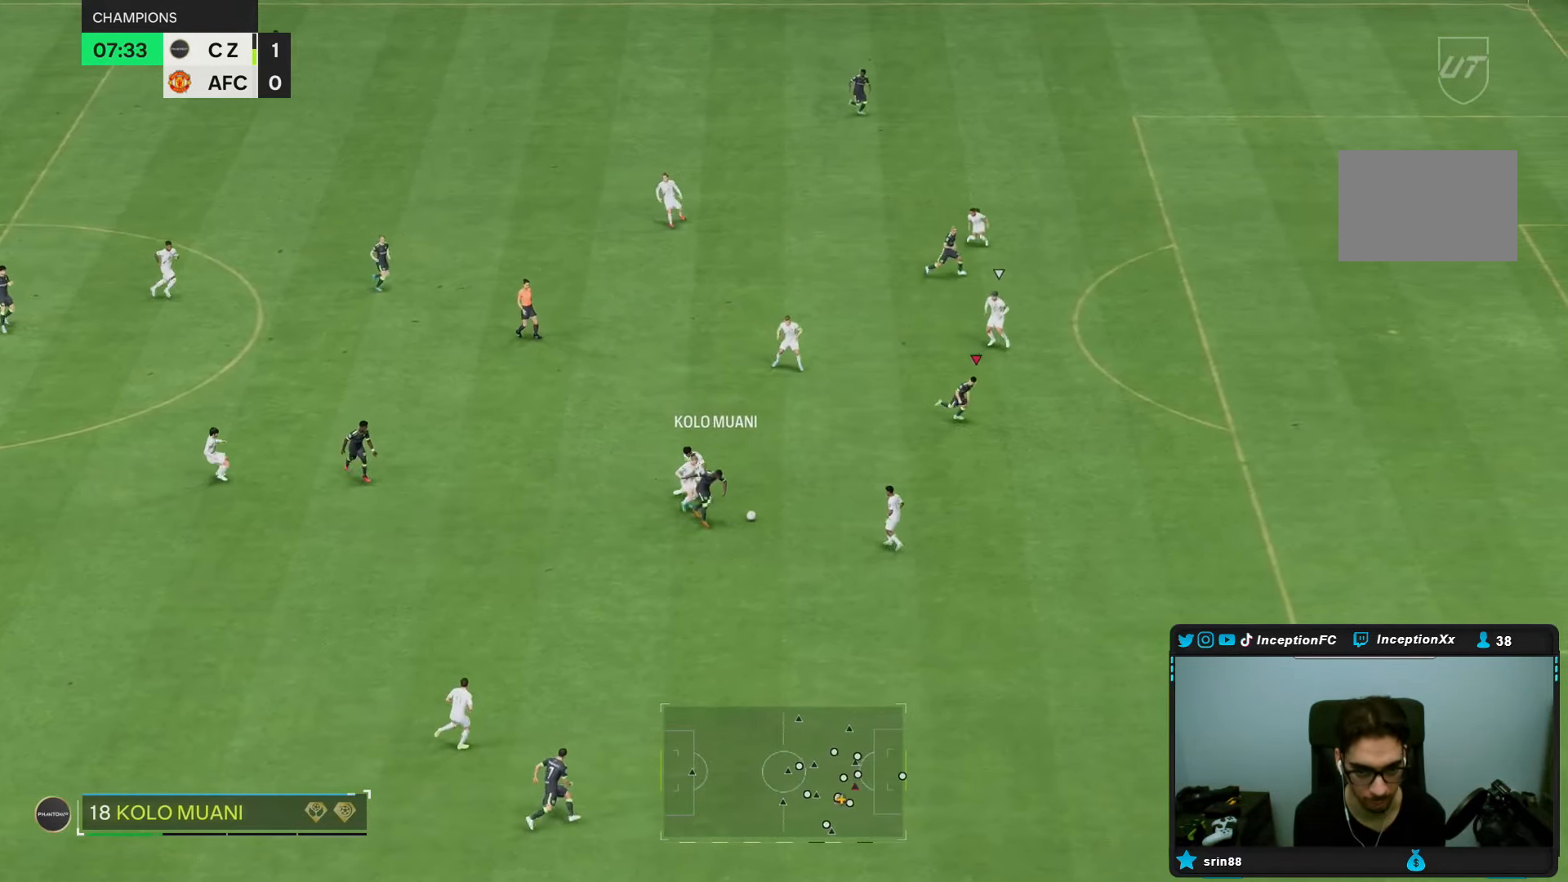
{"buttons": ["R2"], "left_stick": "right", "right_stick": "center", "events": []}
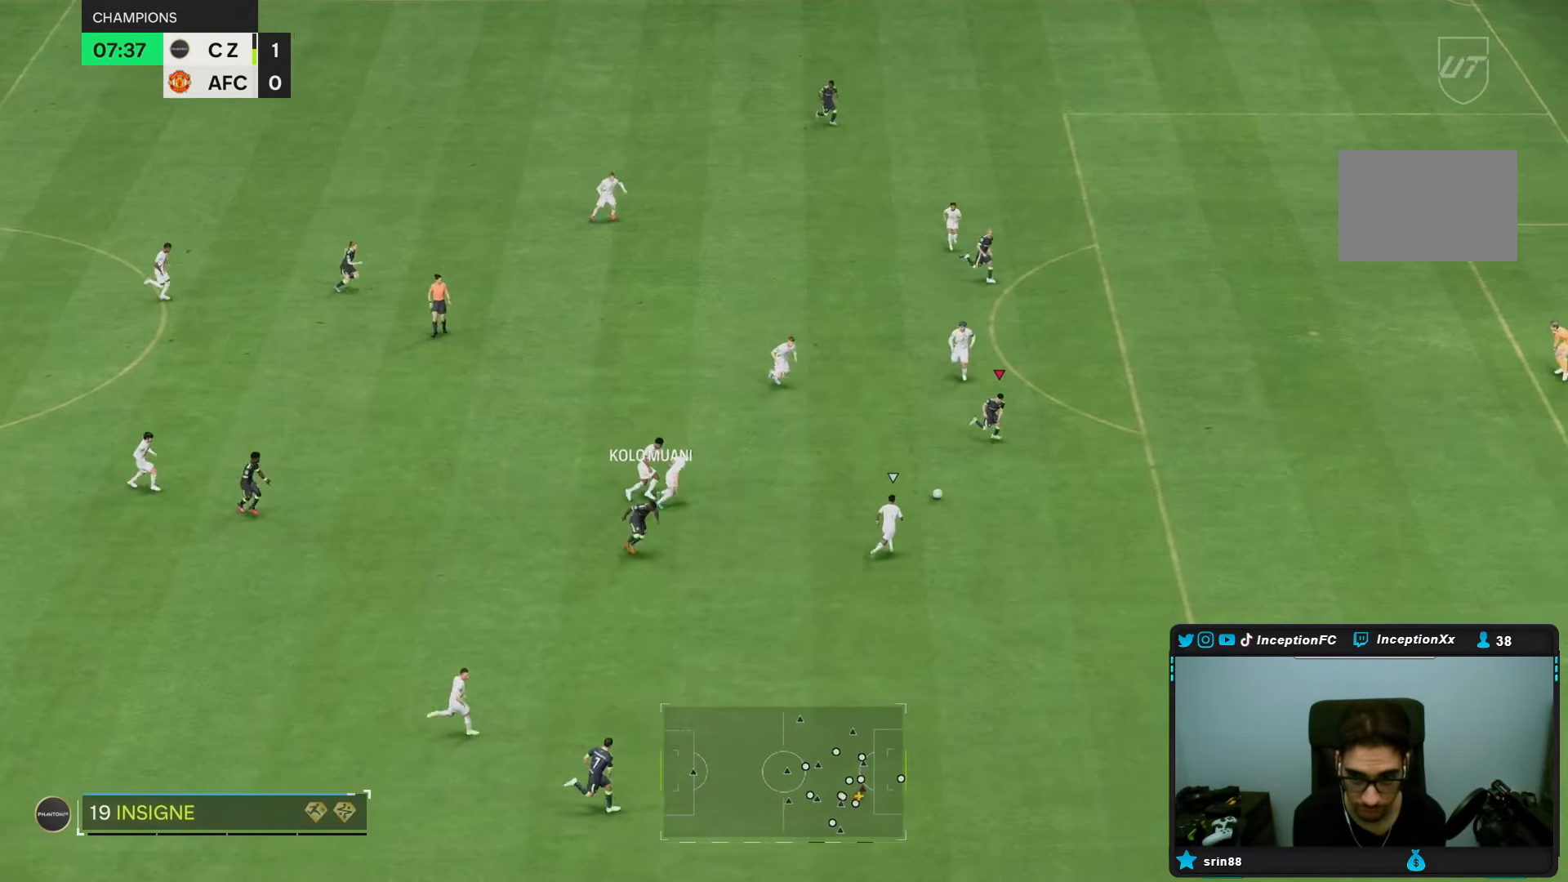
{"buttons": [], "left_stick": "right", "right_stick": "center", "events": [[400, "R2", "up"]]}
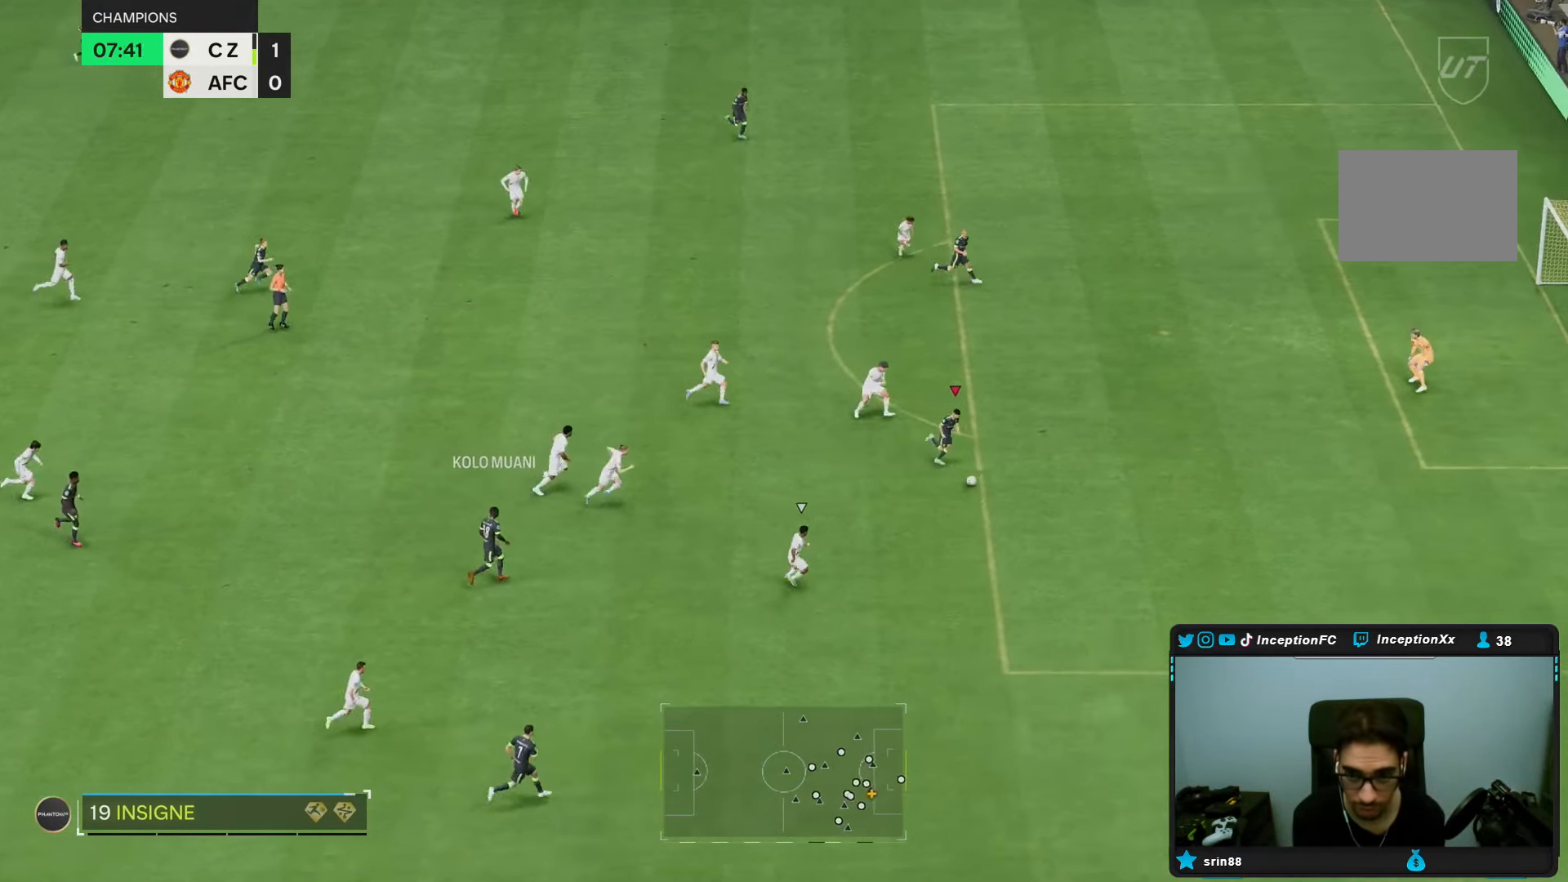
{"buttons": [], "left_stick": "right", "right_stick": "center", "events": []}
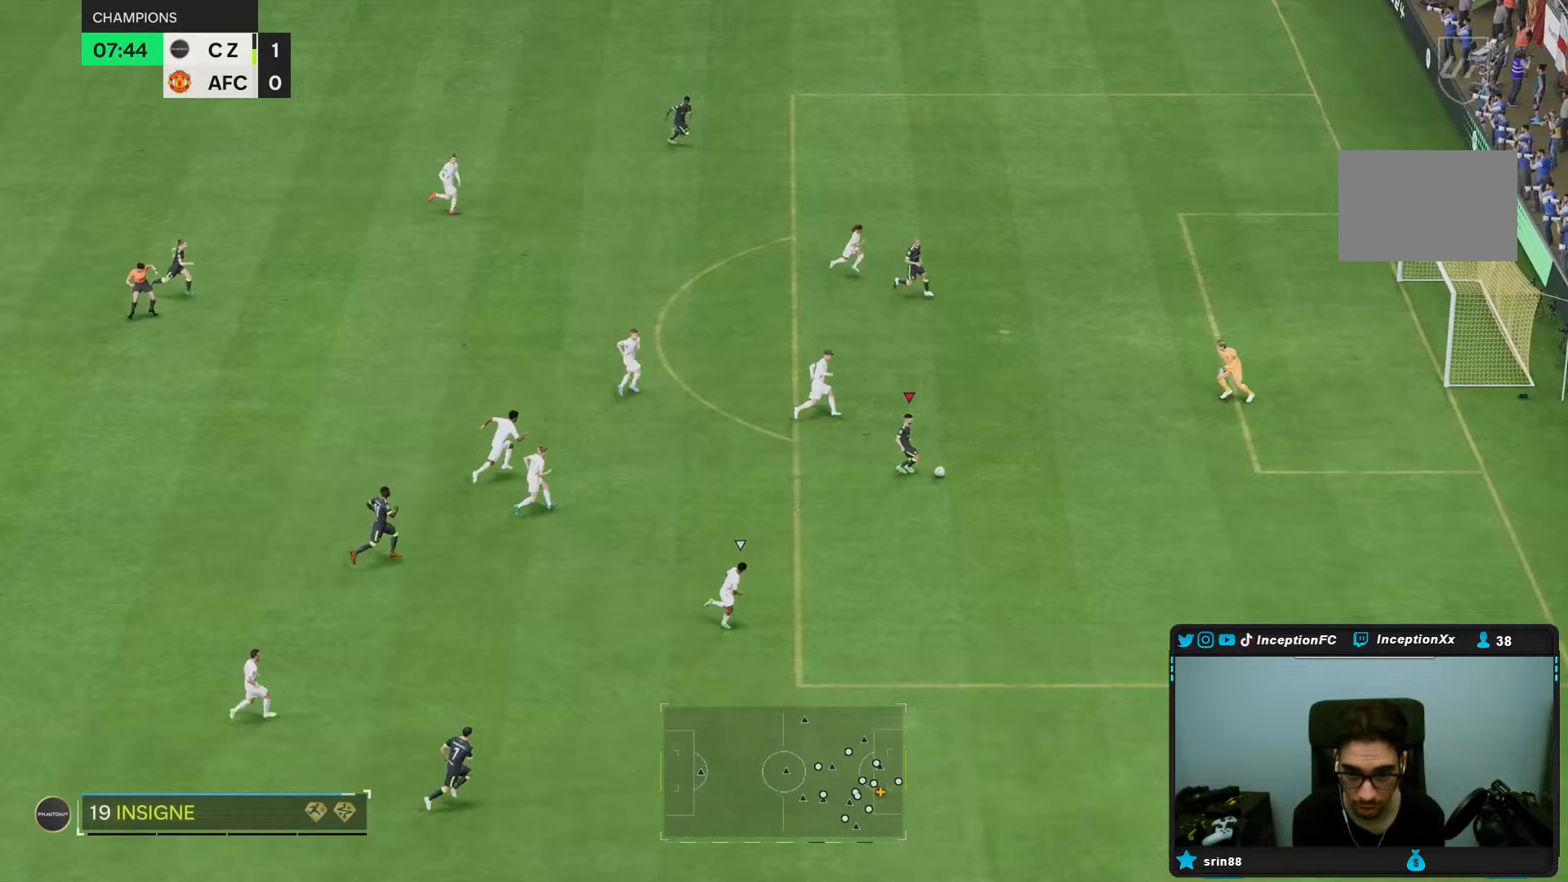
{"buttons": [], "left_stick": "down-right", "right_stick": "center", "events": [[267, "right_stick", "right"], [367, "right_stick", "left"], [467, "left_stick", "down-right"], [467, "right_stick", "center"]]}
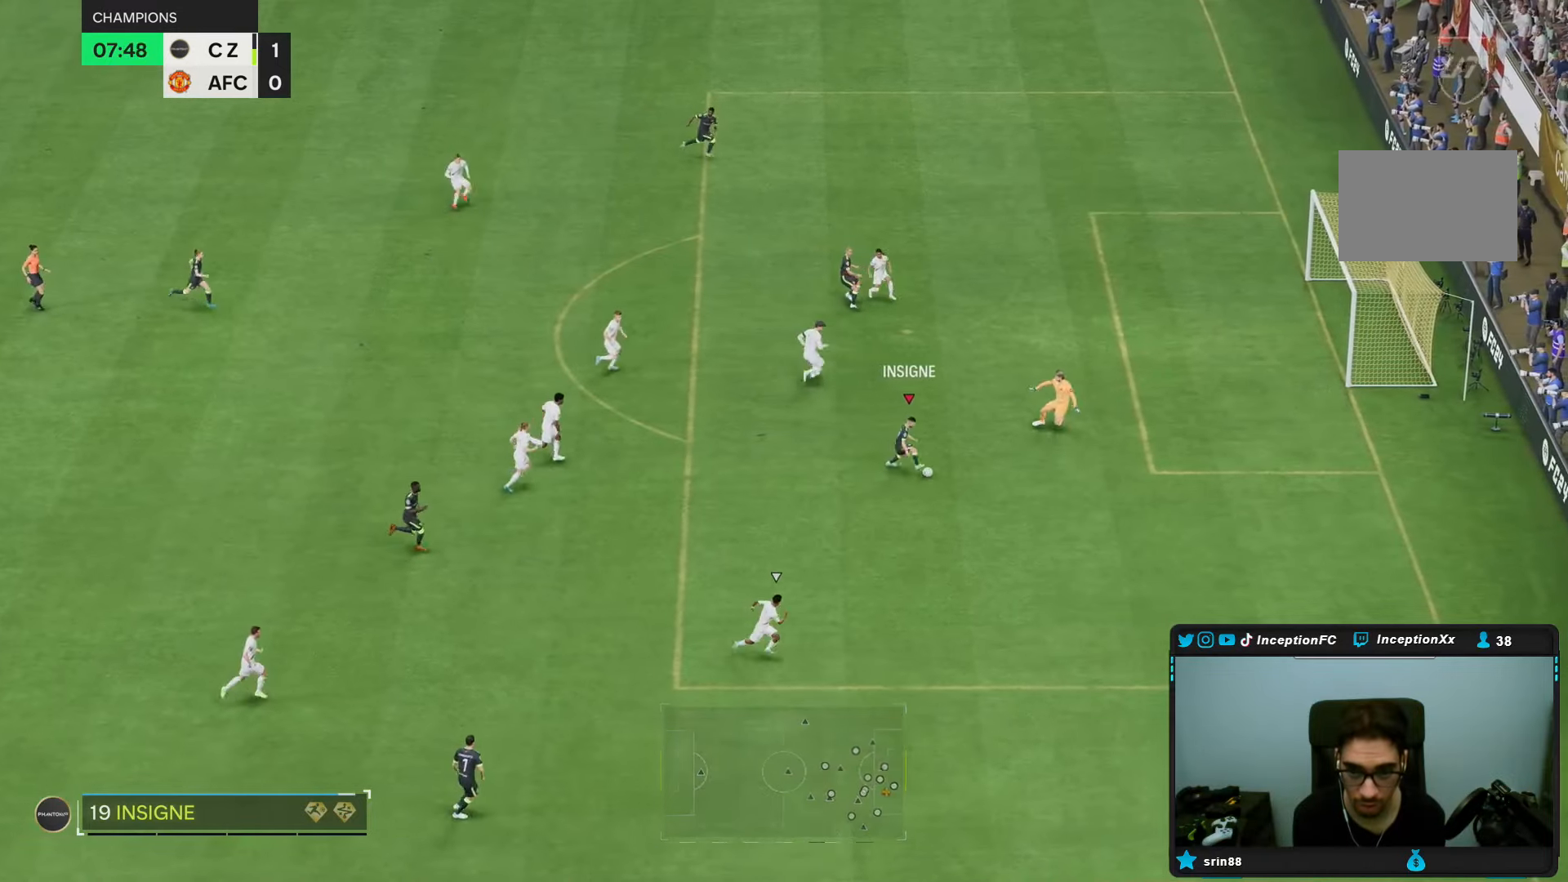
{"buttons": [], "left_stick": "down-right", "right_stick": "center", "events": []}